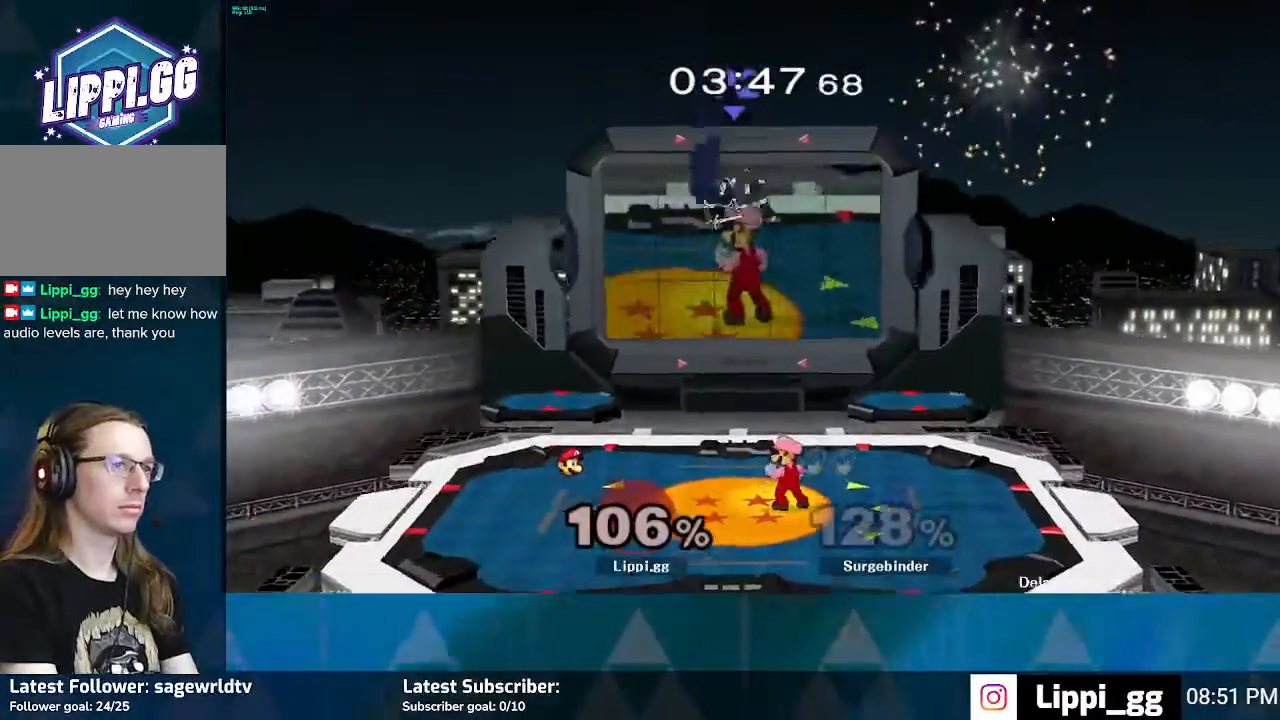
Gameplay with a controller (Nintendo layout); each line is a JSON object with the inputs held at the frame after it. "events" lists button and stick changes between this image and that frame as [ms after this image, input, new state], when the widget could be followed in between. Not read: L3 R3.
{"buttons": [], "left_stick": "up", "right_stick": "center", "events": [[367, "B", "down"], [367, "left_stick", "up"], [500, "B", "up"]]}
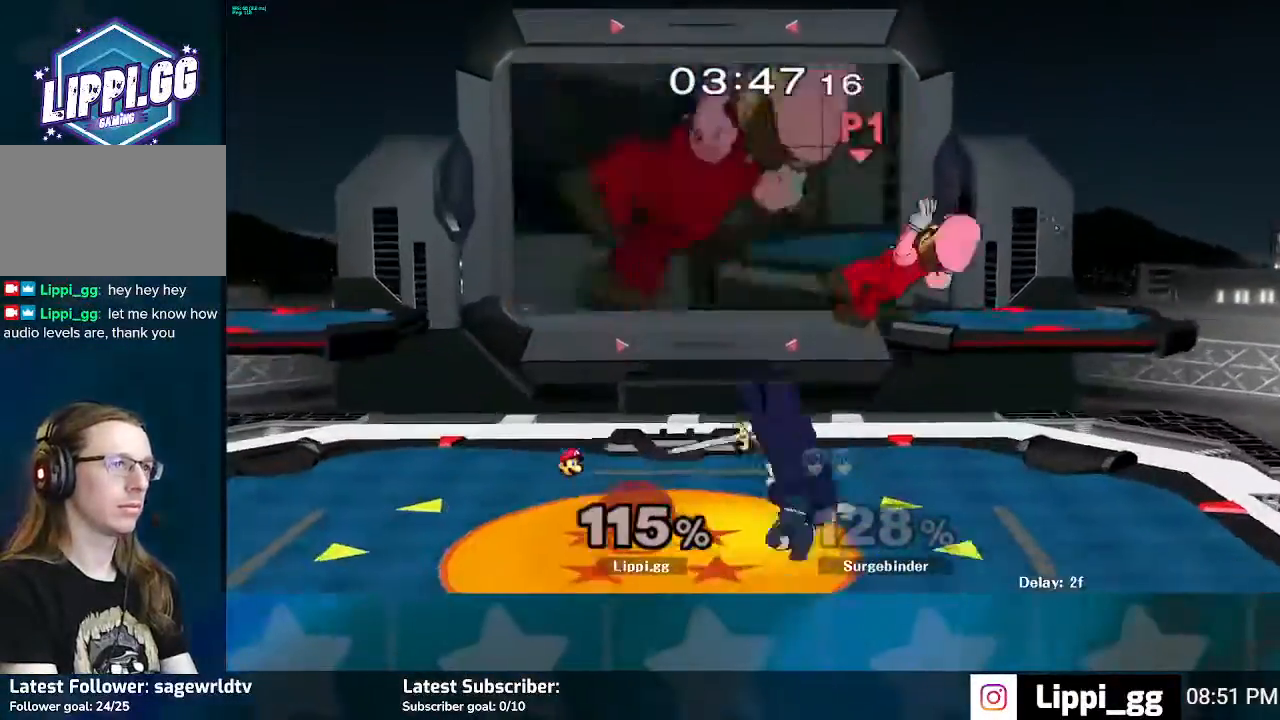
{"buttons": [], "left_stick": "left", "right_stick": "center", "events": [[67, "B", "down"], [200, "B", "up"], [234, "B", "down"], [300, "B", "up"], [367, "left_stick", "center"], [467, "left_stick", "left"]]}
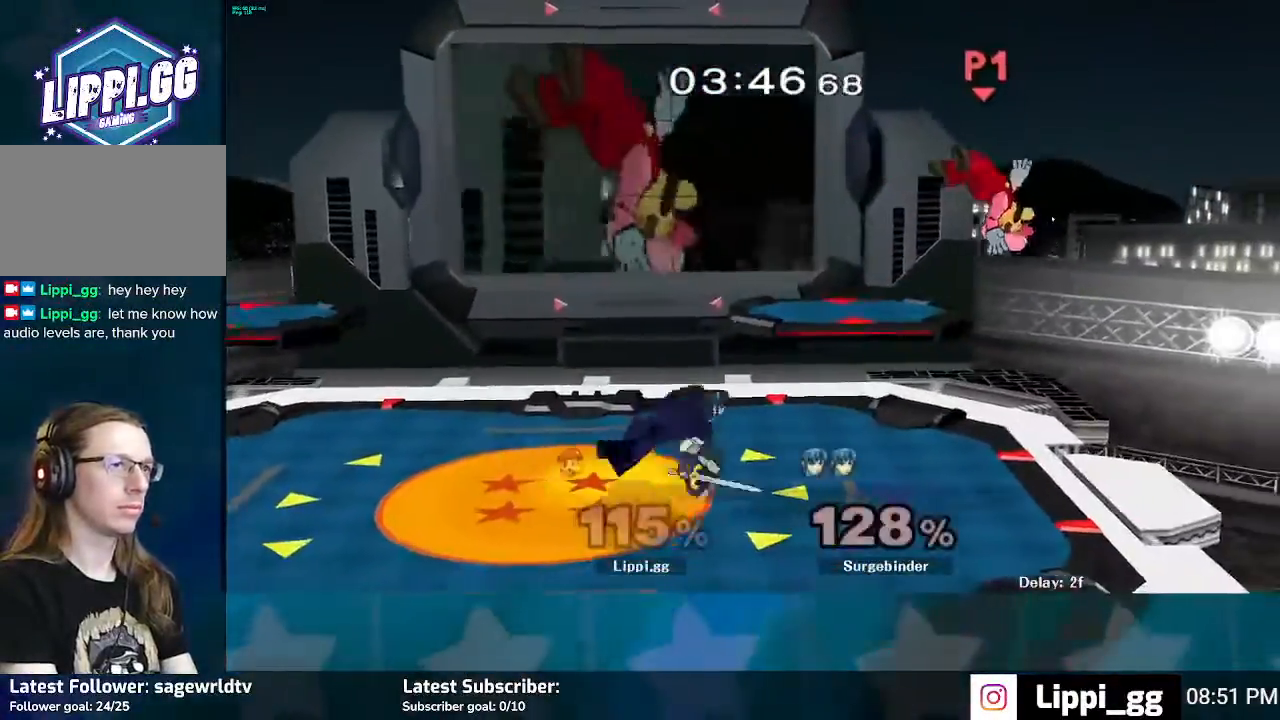
{"buttons": [], "left_stick": "left", "right_stick": "center", "events": [[33, "R1", "down"], [66, "left_stick", "center"], [133, "R1", "up"], [367, "left_stick", "left"], [433, "B", "down"], [500, "B", "up"]]}
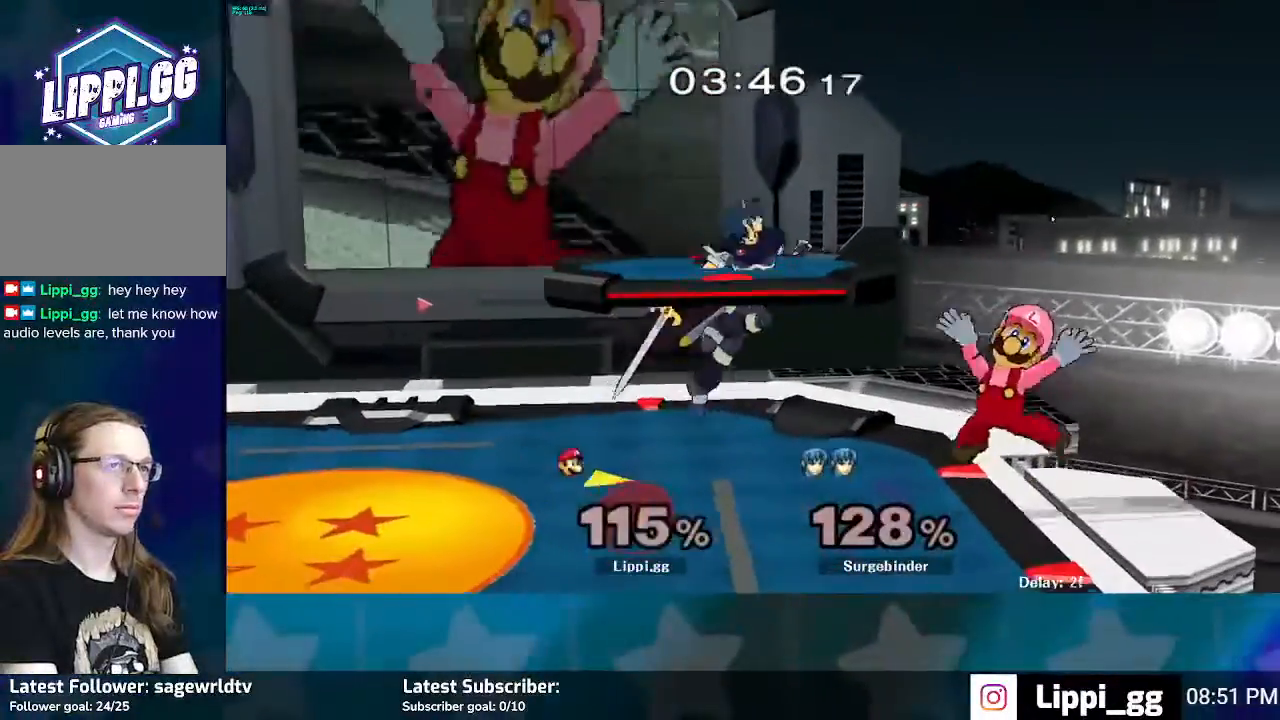
{"buttons": ["A", "R1"], "left_stick": "left", "right_stick": "center", "events": [[100, "R1", "down"], [267, "left_stick", "center"], [367, "left_stick", "left"], [434, "A", "down"]]}
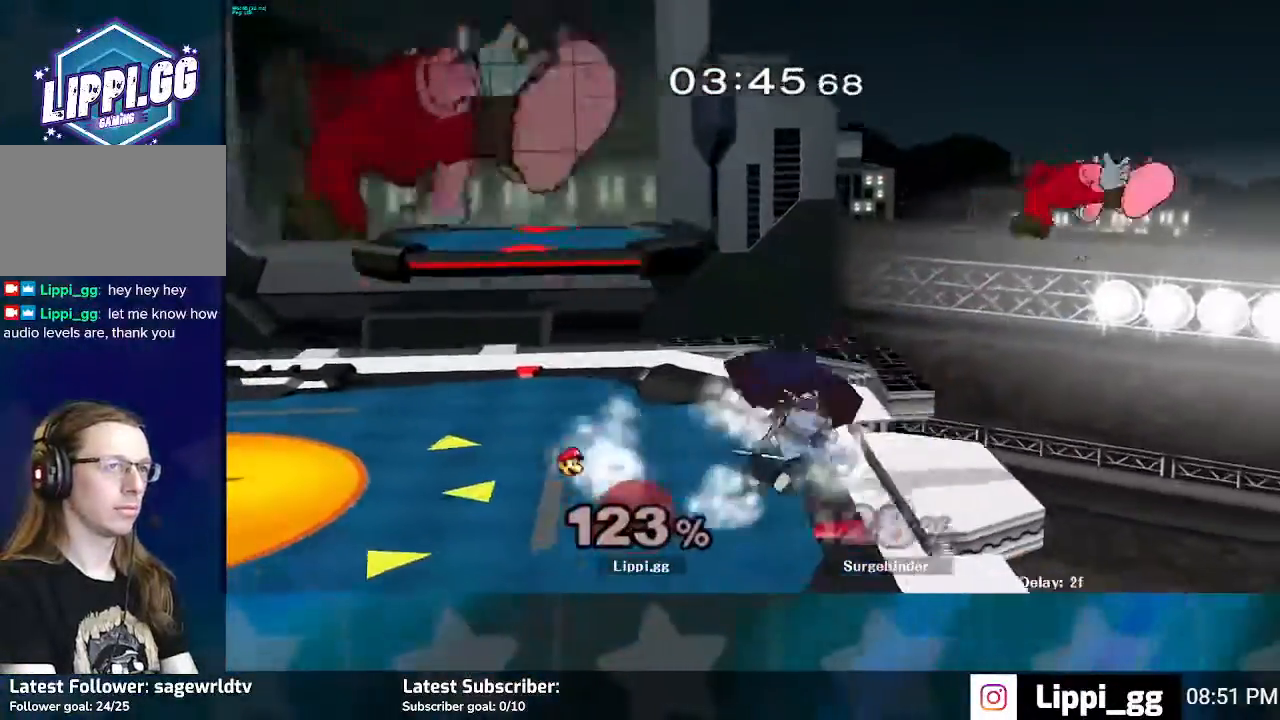
{"buttons": [], "left_stick": "left", "right_stick": "center", "events": [[33, "left_stick", "center"], [66, "A", "up"], [233, "R1", "up"], [233, "left_stick", "left"]]}
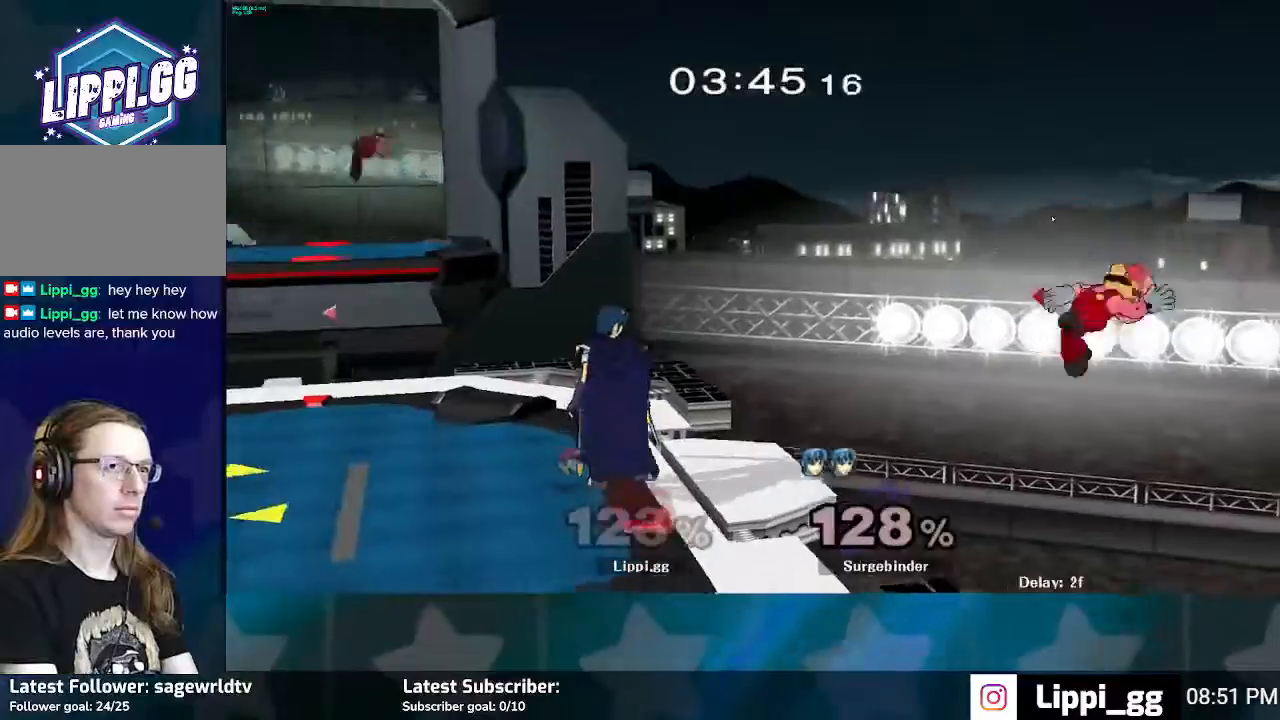
{"buttons": ["B"], "left_stick": "left", "right_stick": "center", "events": [[67, "Y", "down"], [200, "Y", "up"], [234, "Y", "down"], [334, "Y", "up"], [467, "B", "down"]]}
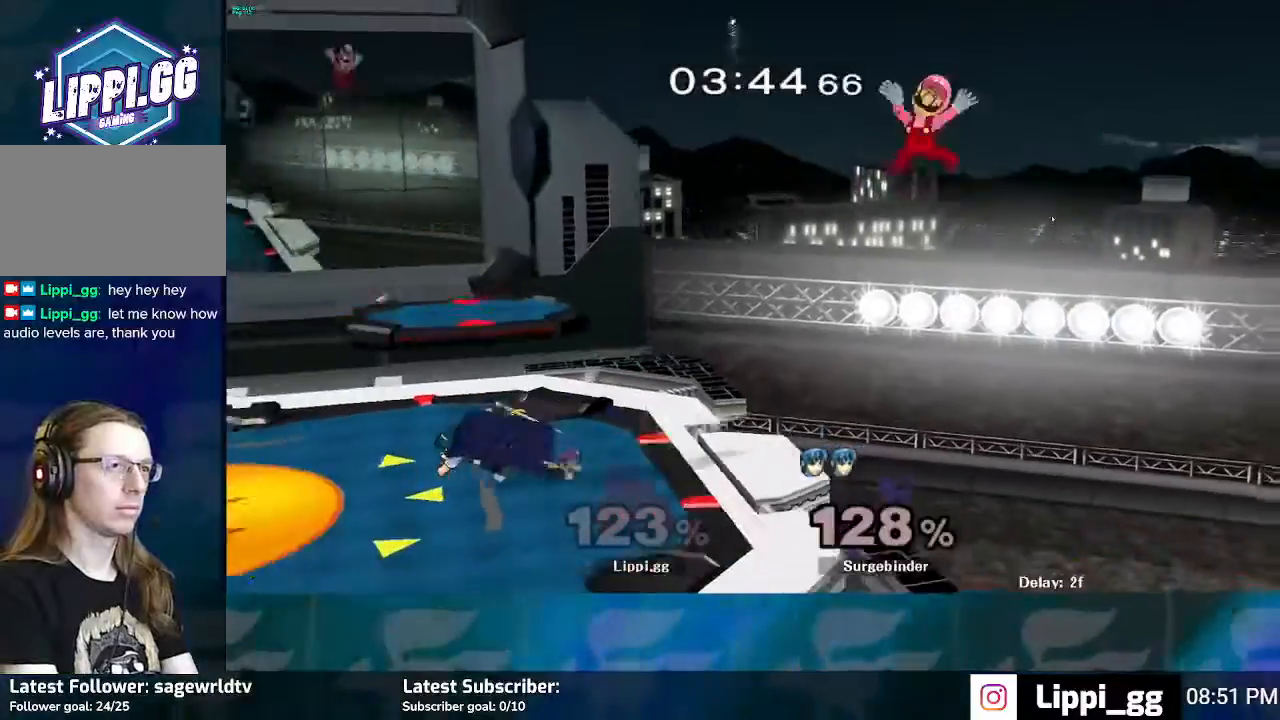
{"buttons": ["B"], "left_stick": "left", "right_stick": "center", "events": []}
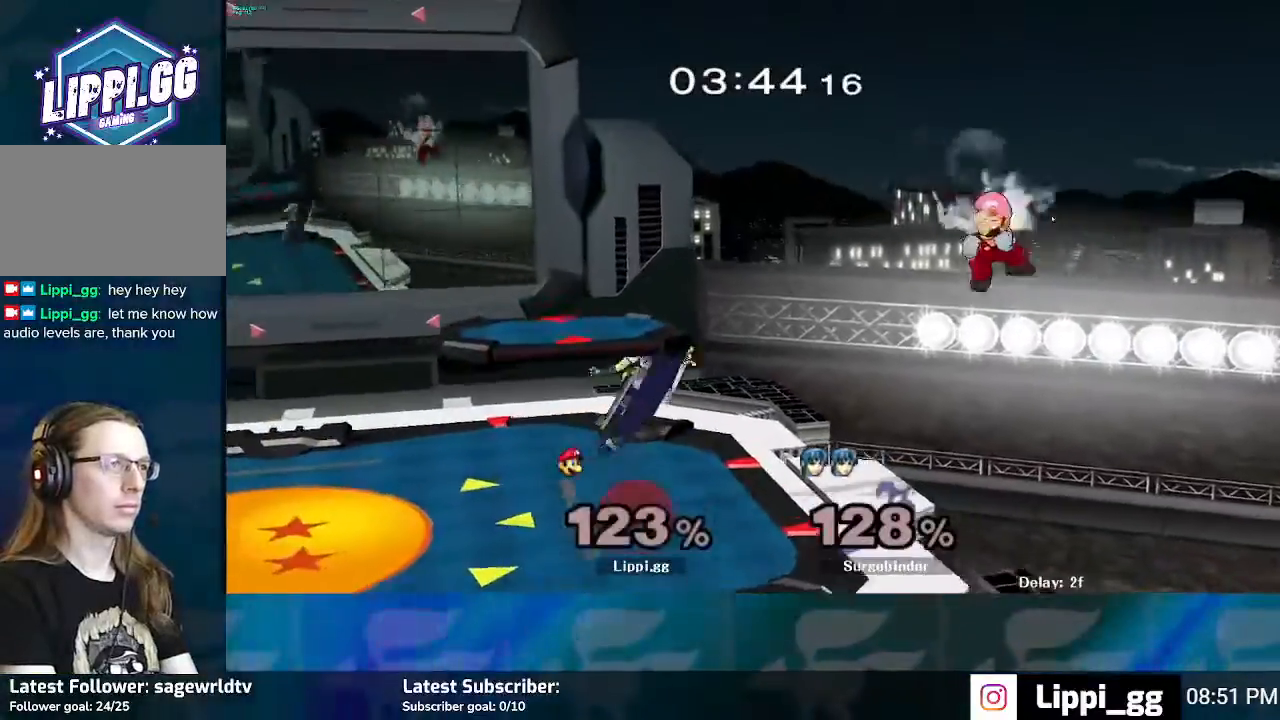
{"buttons": [], "left_stick": "left", "right_stick": "center", "events": [[267, "B", "up"]]}
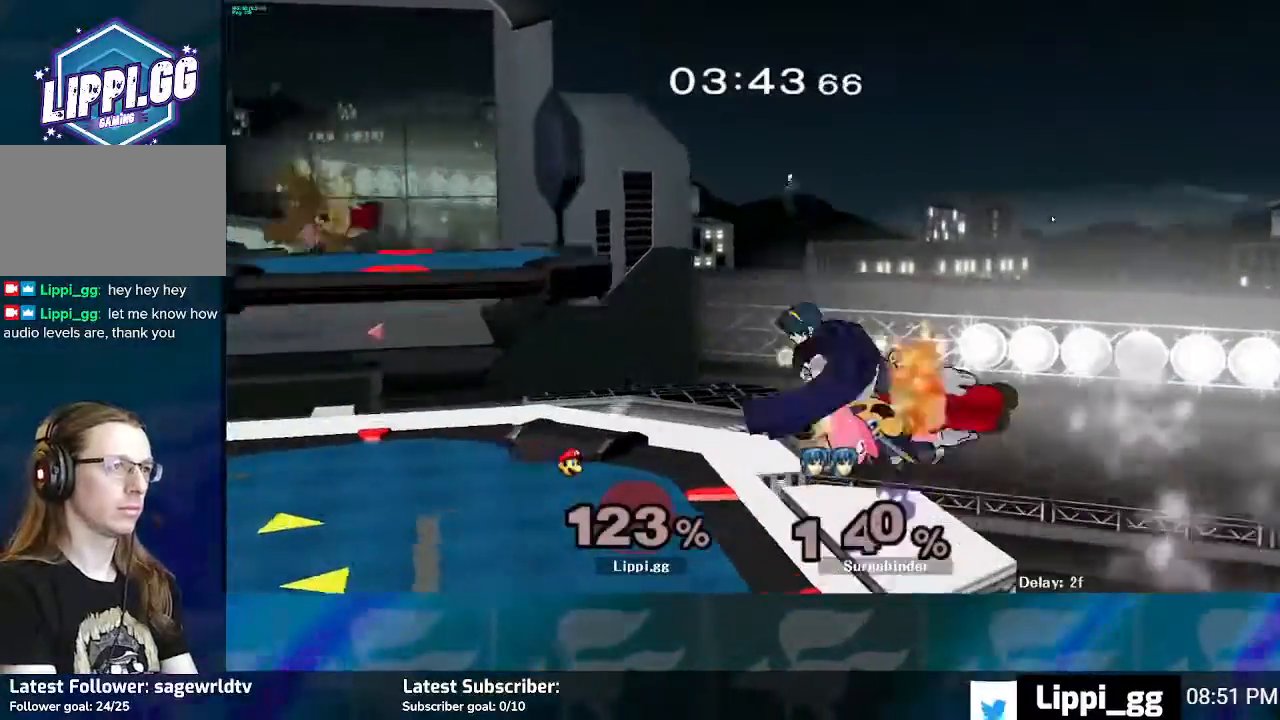
{"buttons": [], "left_stick": "left", "right_stick": "center", "events": []}
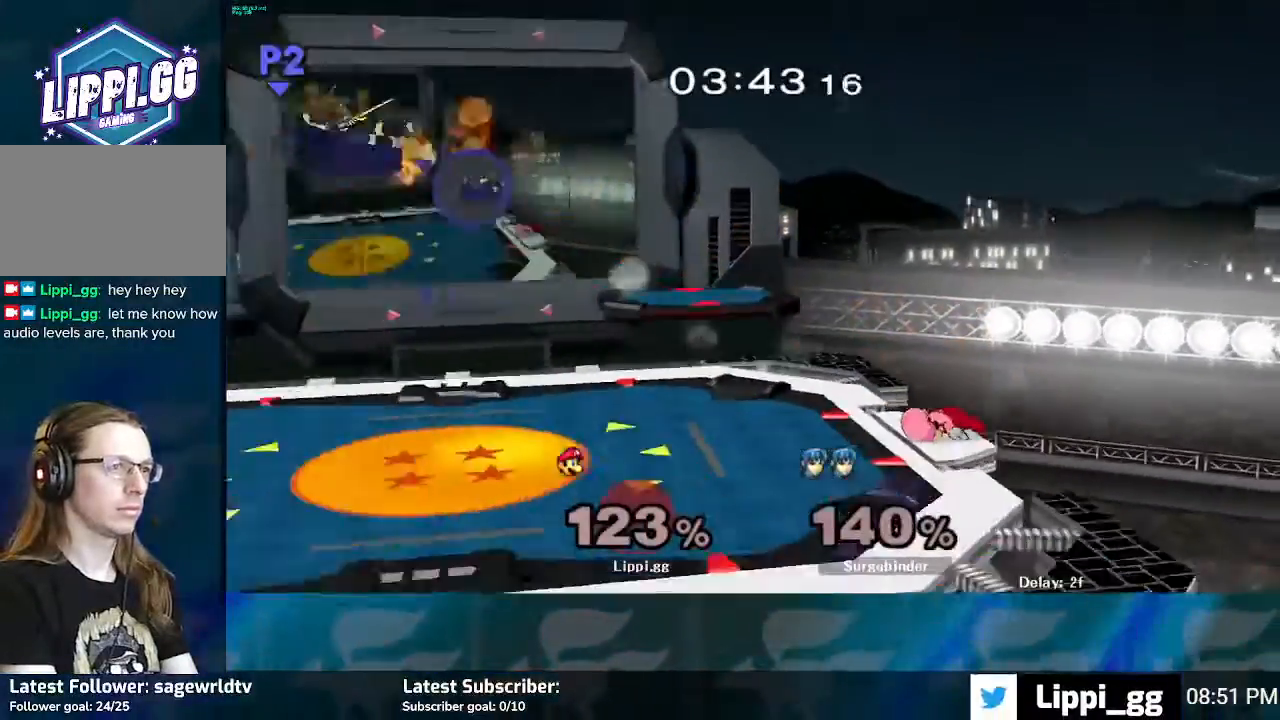
{"buttons": [], "left_stick": "center", "right_stick": "center", "events": [[100, "left_stick", "center"]]}
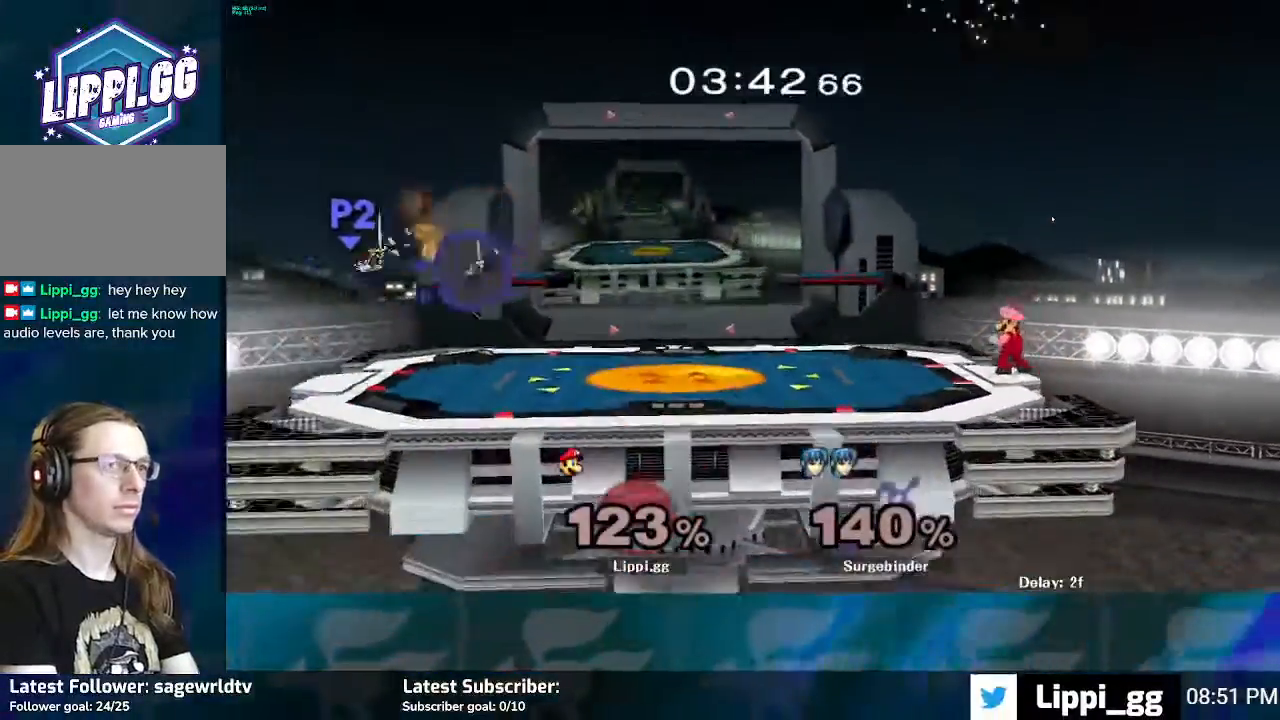
{"buttons": ["L1"], "left_stick": "down-left", "right_stick": "center", "events": [[33, "Y", "down"], [66, "left_stick", "down-left"], [100, "L1", "down"], [100, "Y", "up"], [266, "L1", "up"], [300, "left_stick", "center"], [400, "Y", "down"], [400, "left_stick", "down-left"], [467, "L1", "down"], [500, "Y", "up"]]}
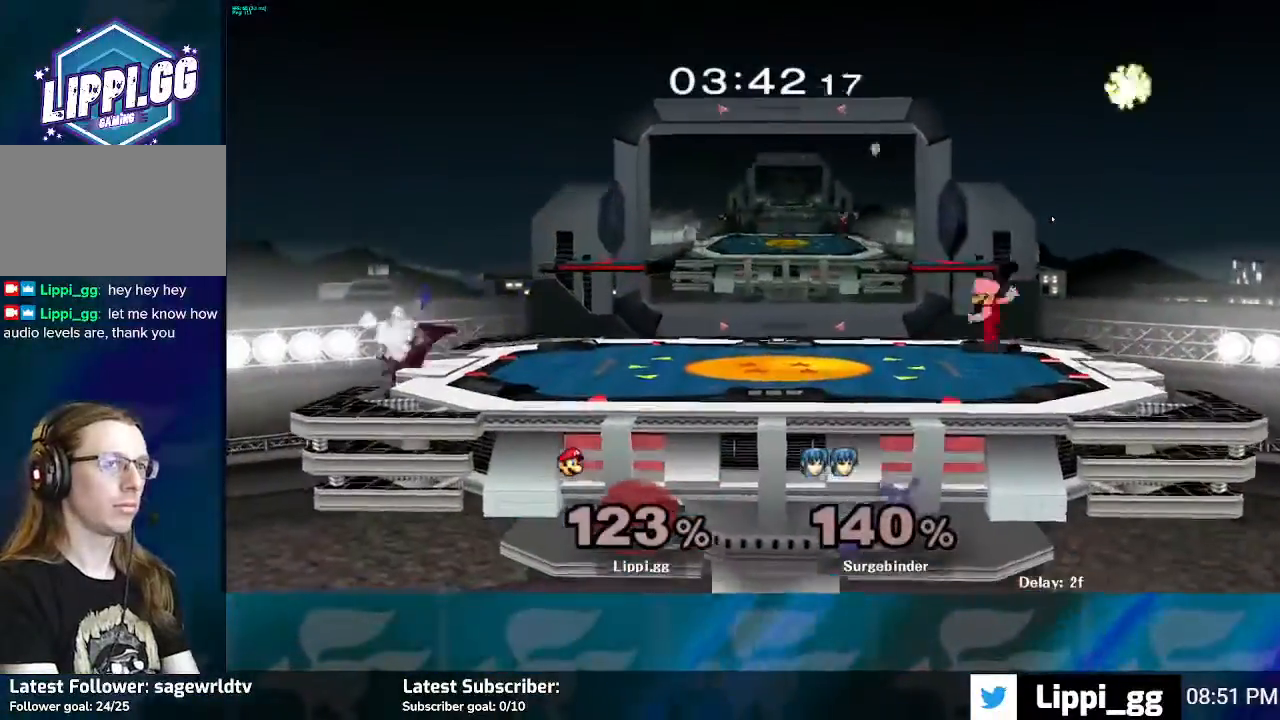
{"buttons": ["L1"], "left_stick": "down-left", "right_stick": "center", "events": [[133, "L1", "up"], [200, "left_stick", "center"], [334, "Y", "down"], [334, "left_stick", "left"], [400, "L1", "down"], [400, "left_stick", "down-left"], [434, "Y", "up"]]}
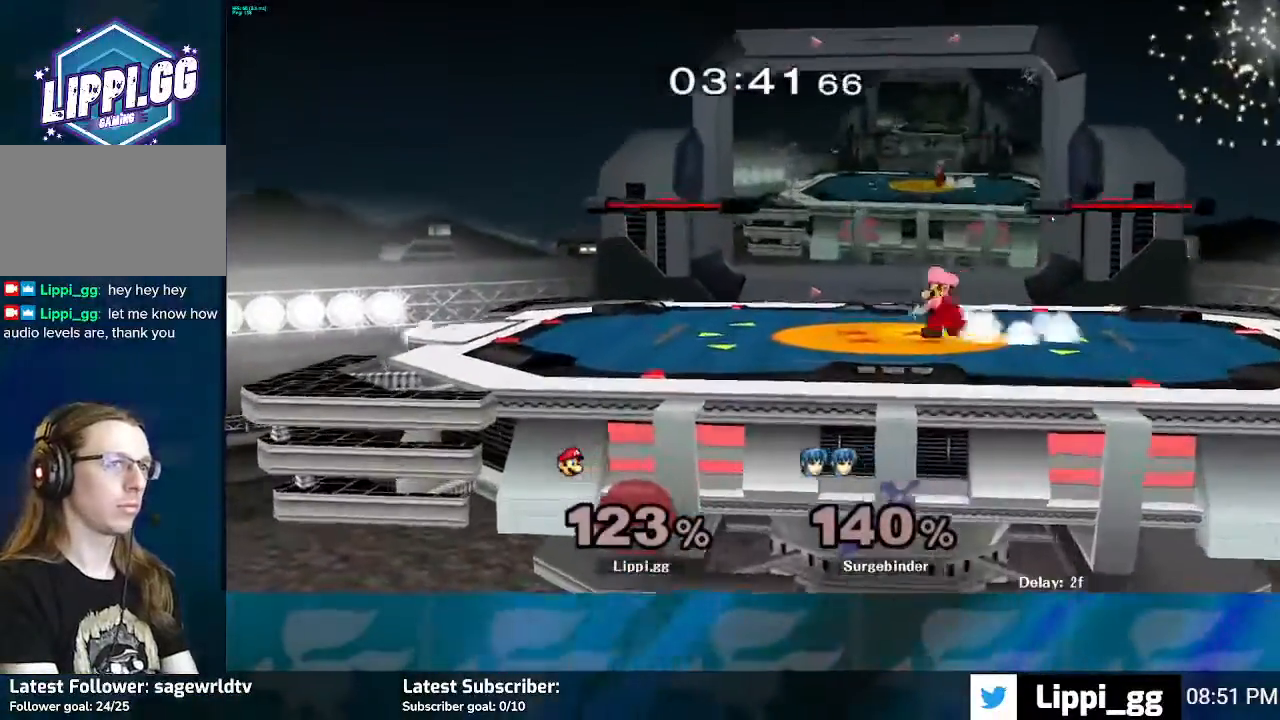
{"buttons": [], "left_stick": "center", "right_stick": "center", "events": [[66, "L1", "up"], [200, "Y", "down"], [200, "left_stick", "left"], [266, "L1", "down"], [266, "left_stick", "down-left"], [300, "Y", "up"], [400, "L1", "up"], [467, "left_stick", "center"]]}
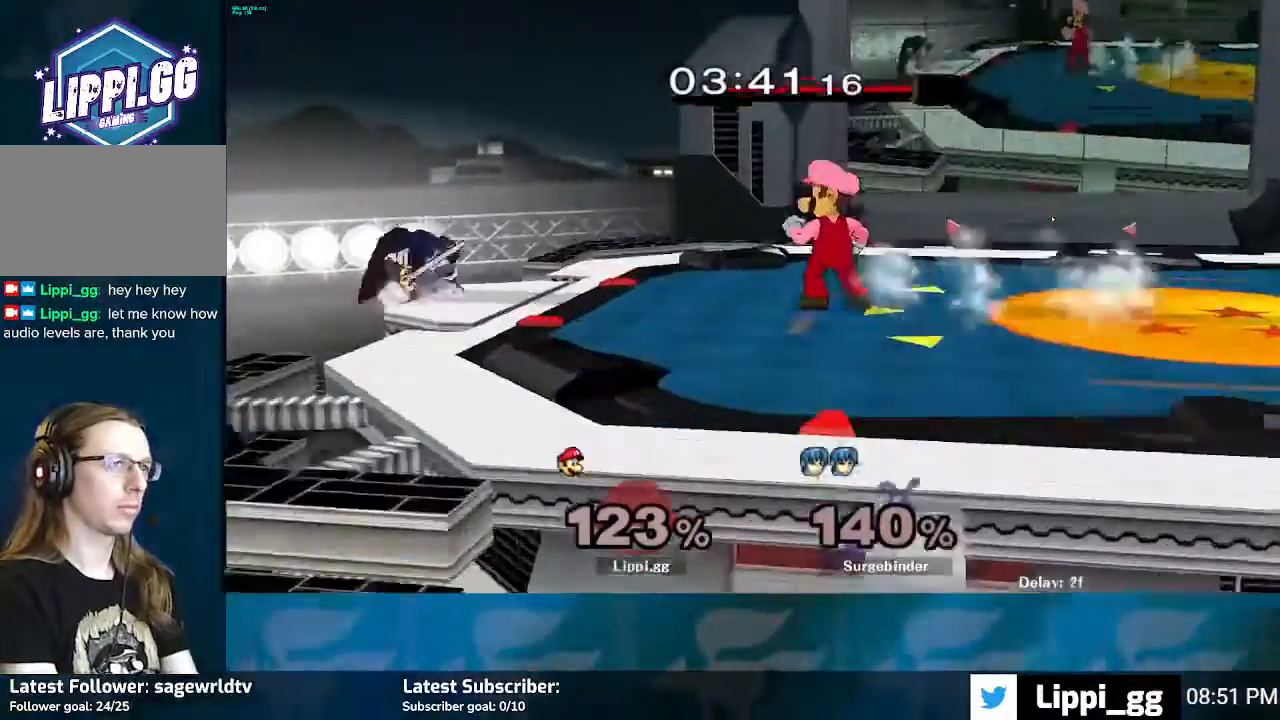
{"buttons": [], "left_stick": "center", "right_stick": "down", "events": [[33, "left_stick", "left"], [167, "left_stick", "center"], [167, "right_stick", "down-right"], [300, "right_stick", "center"], [367, "right_stick", "down"]]}
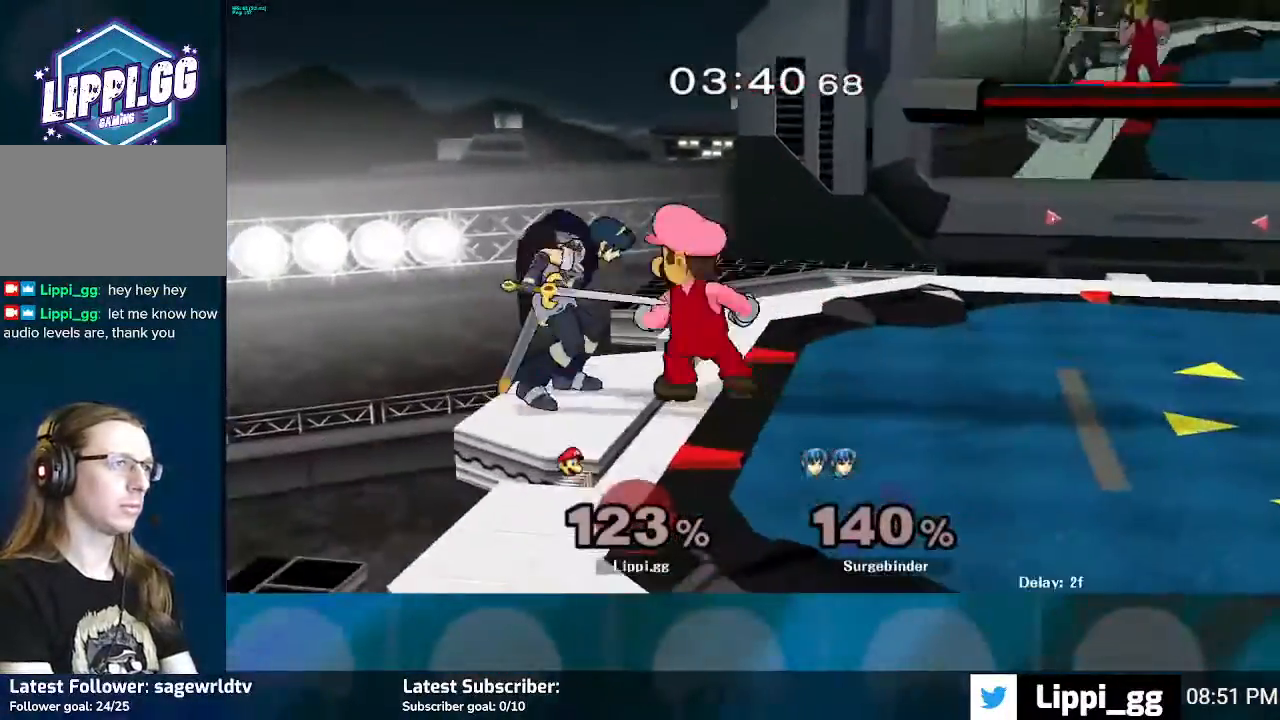
{"buttons": [], "left_stick": "center", "right_stick": "down", "events": [[33, "right_stick", "down-right"], [300, "right_stick", "center"], [400, "right_stick", "down-left"], [500, "right_stick", "down"]]}
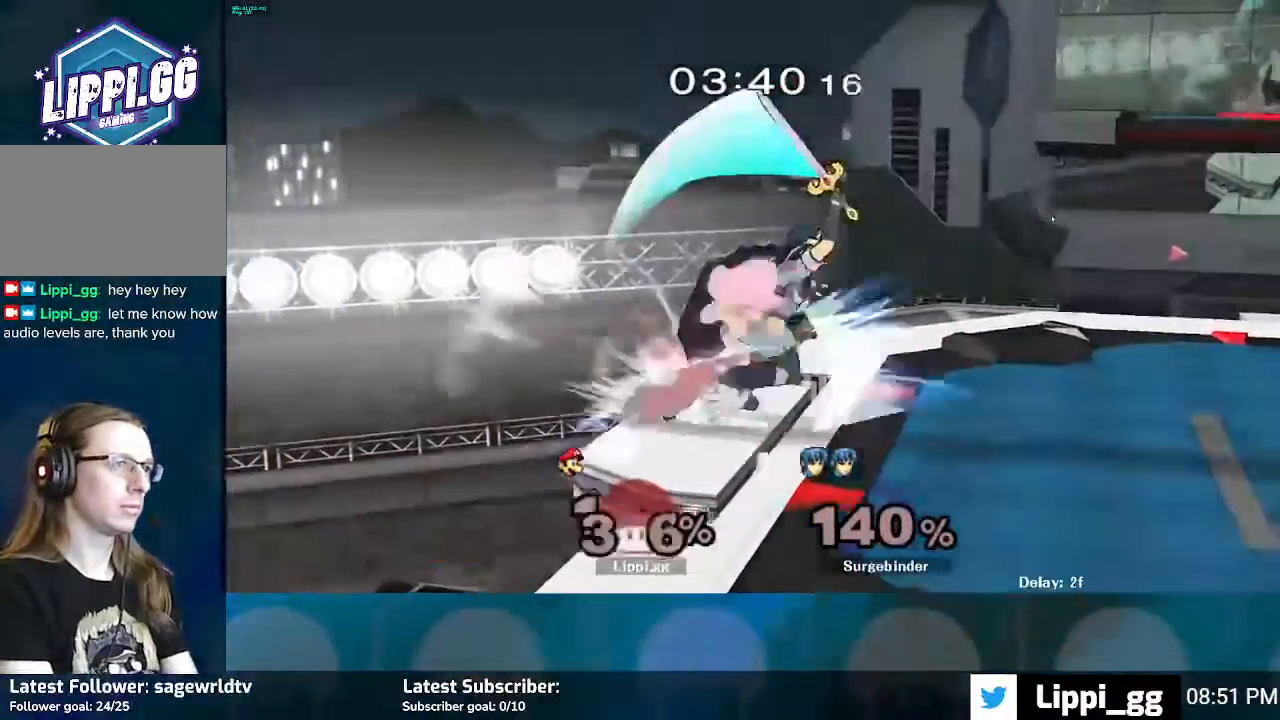
{"buttons": [], "left_stick": "center", "right_stick": "center", "events": [[133, "right_stick", "center"], [334, "right_stick", "down"], [434, "right_stick", "center"]]}
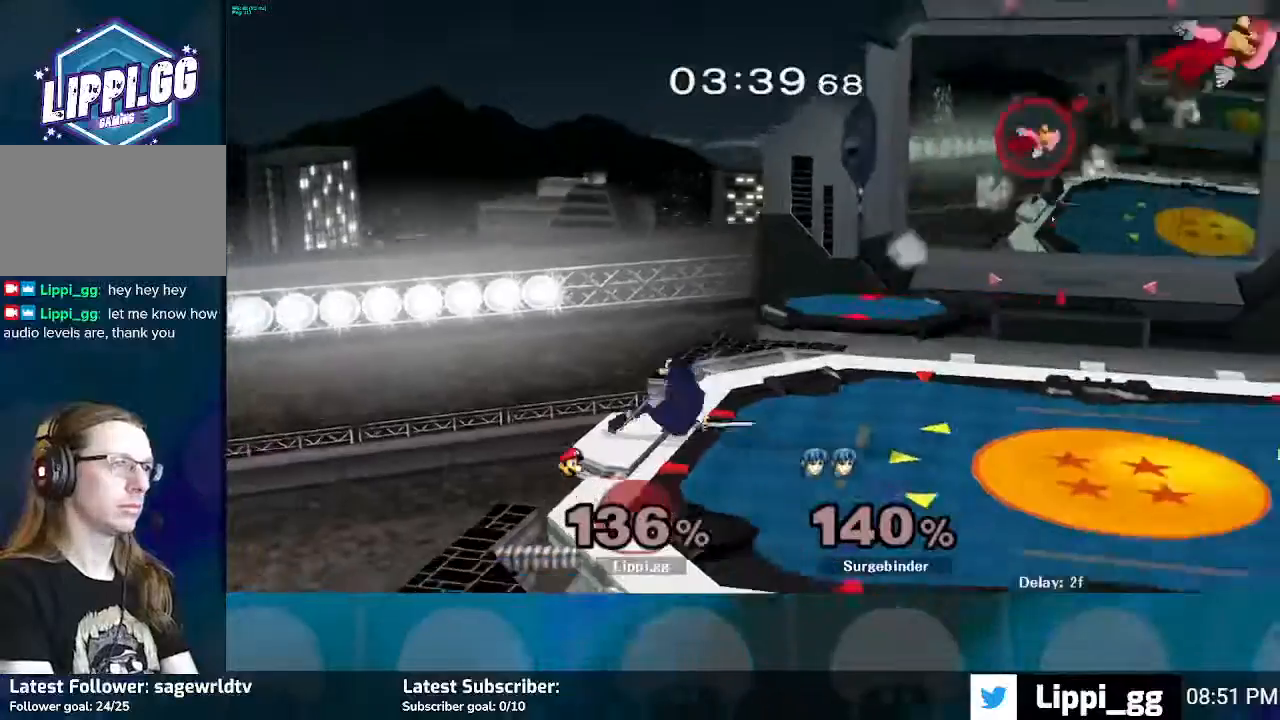
{"buttons": [], "left_stick": "left", "right_stick": "center", "events": [[100, "left_stick", "left"]]}
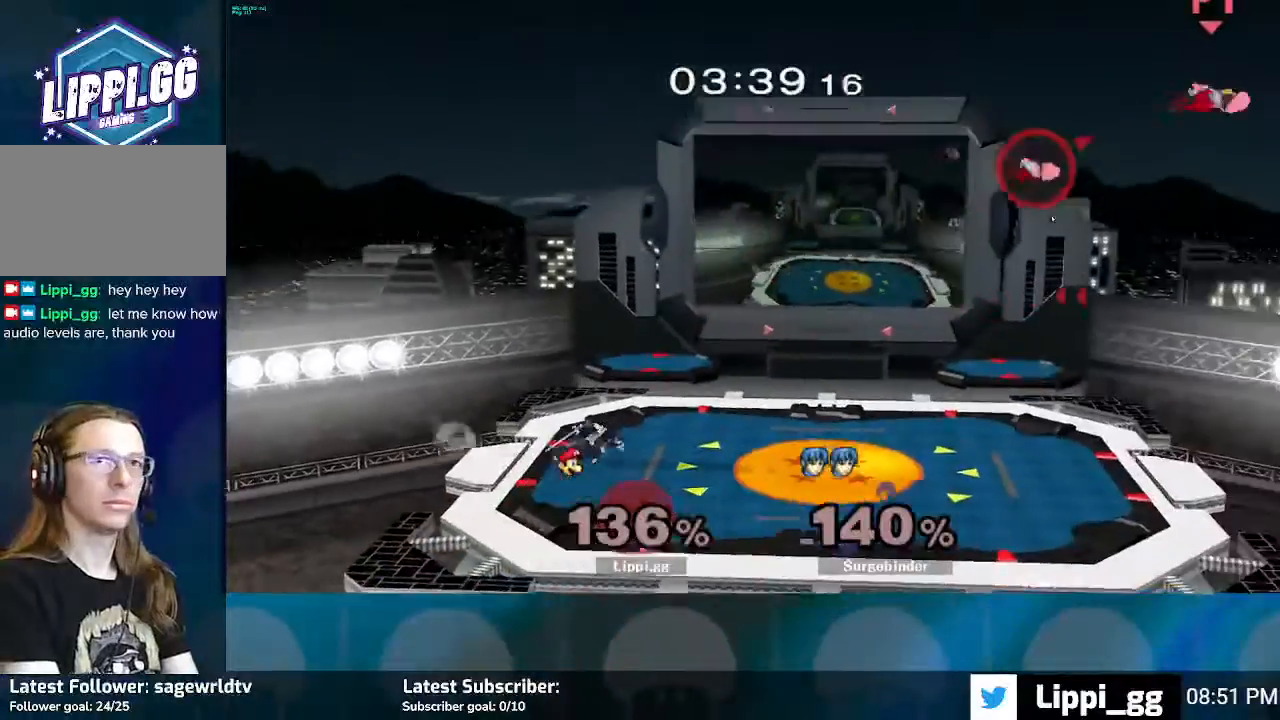
{"buttons": [], "left_stick": "left", "right_stick": "center", "events": []}
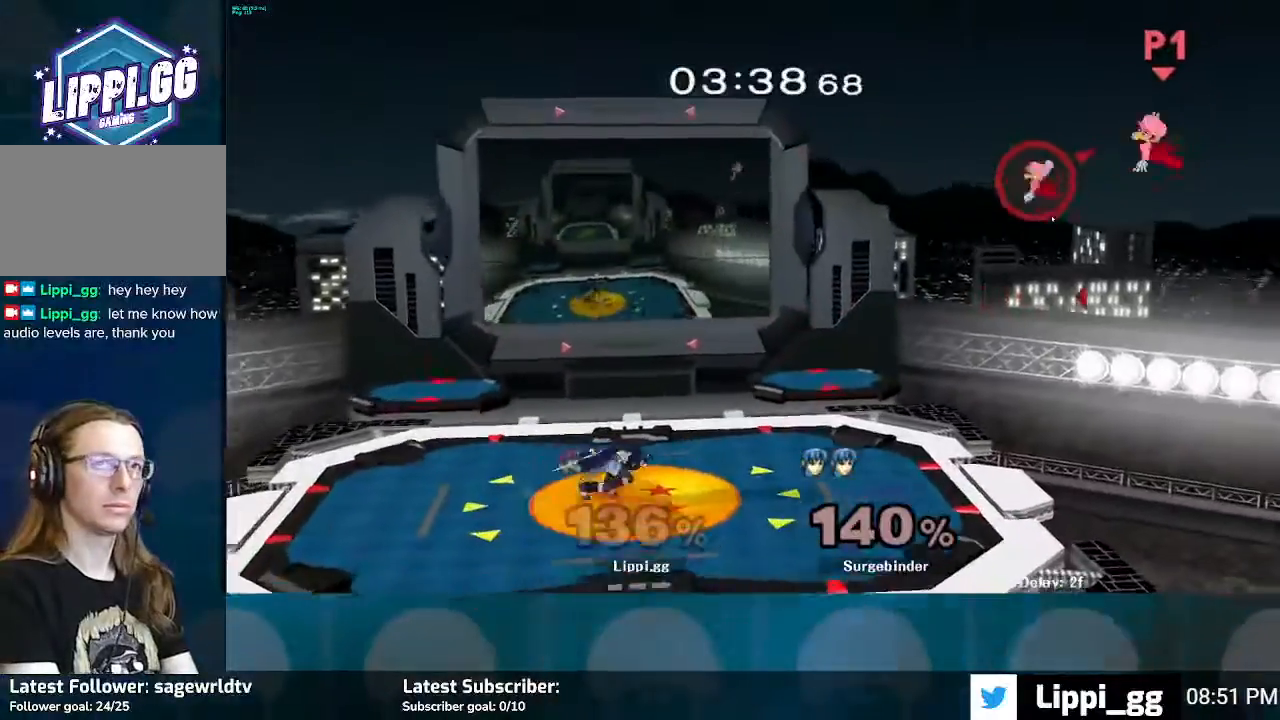
{"buttons": [], "left_stick": "left", "right_stick": "center", "events": [[400, "Y", "down"], [500, "Y", "up"]]}
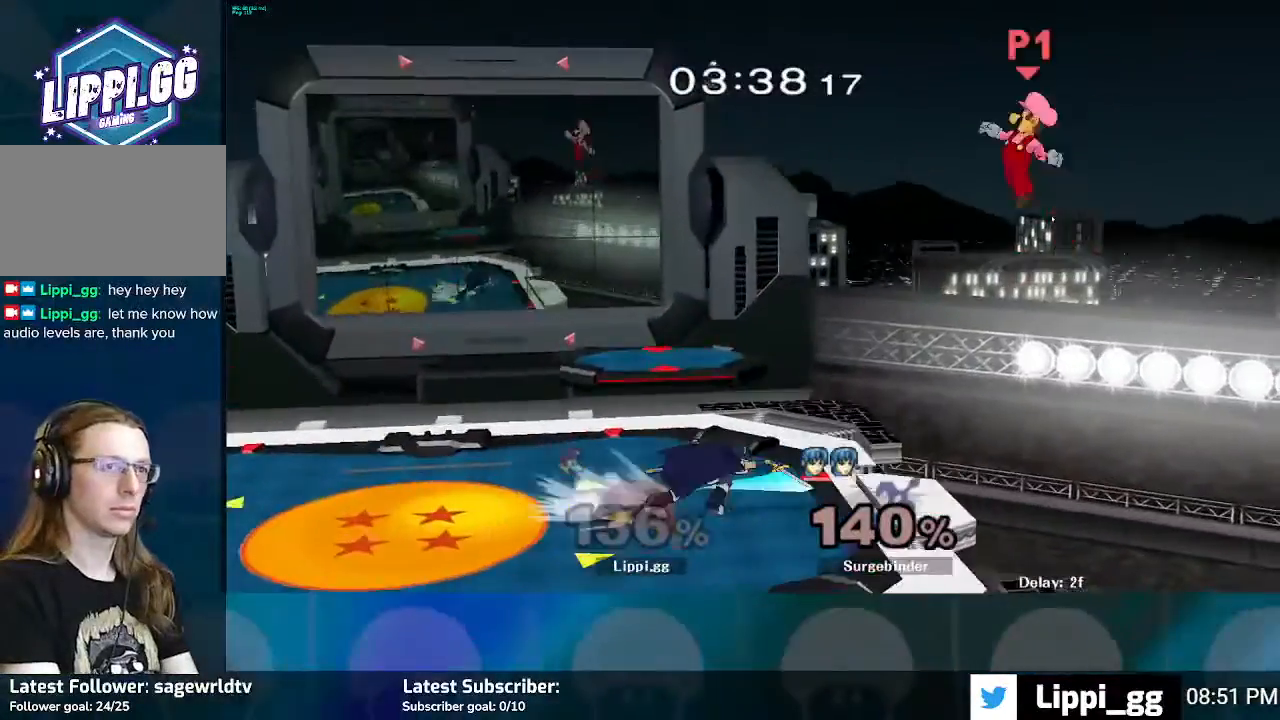
{"buttons": [], "left_stick": "up-left", "right_stick": "center", "events": [[67, "Y", "down"], [134, "left_stick", "up-left"], [200, "Y", "up"]]}
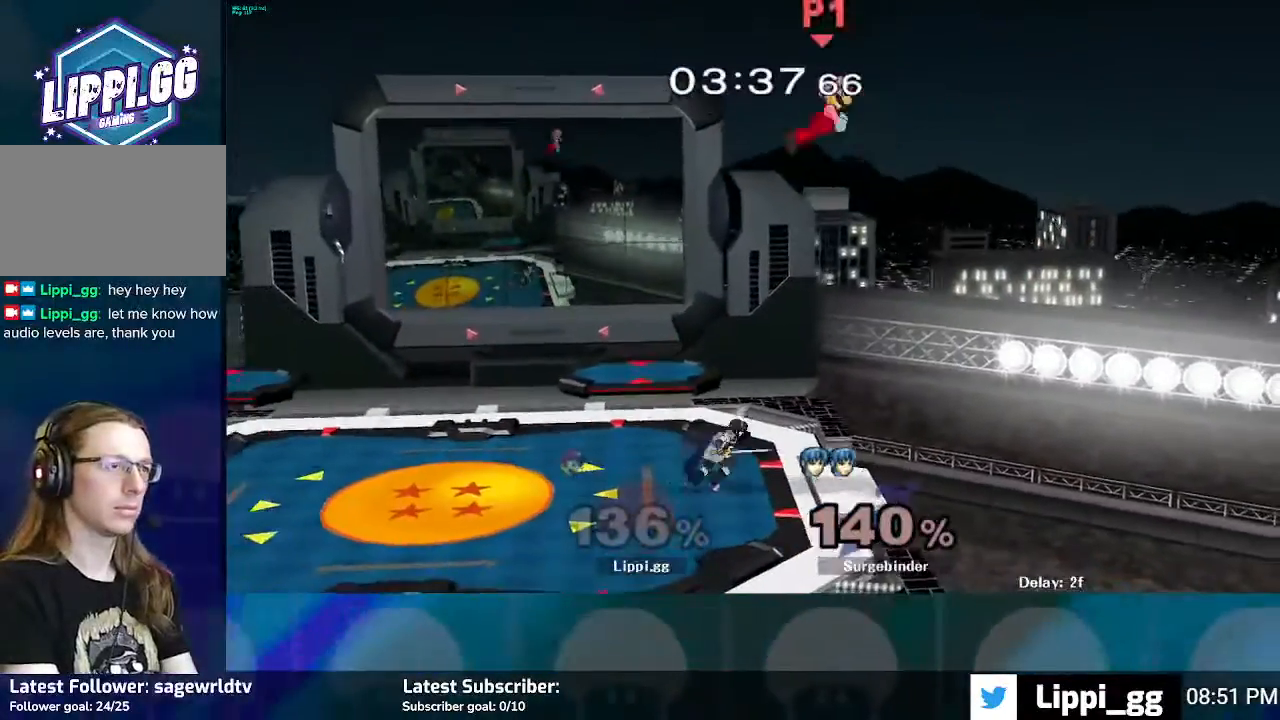
{"buttons": [], "left_stick": "down-right", "right_stick": "down", "events": [[133, "left_stick", "down"], [133, "right_stick", "down-right"], [266, "right_stick", "down"], [400, "right_stick", "center"], [467, "right_stick", "down"], [500, "left_stick", "down-right"]]}
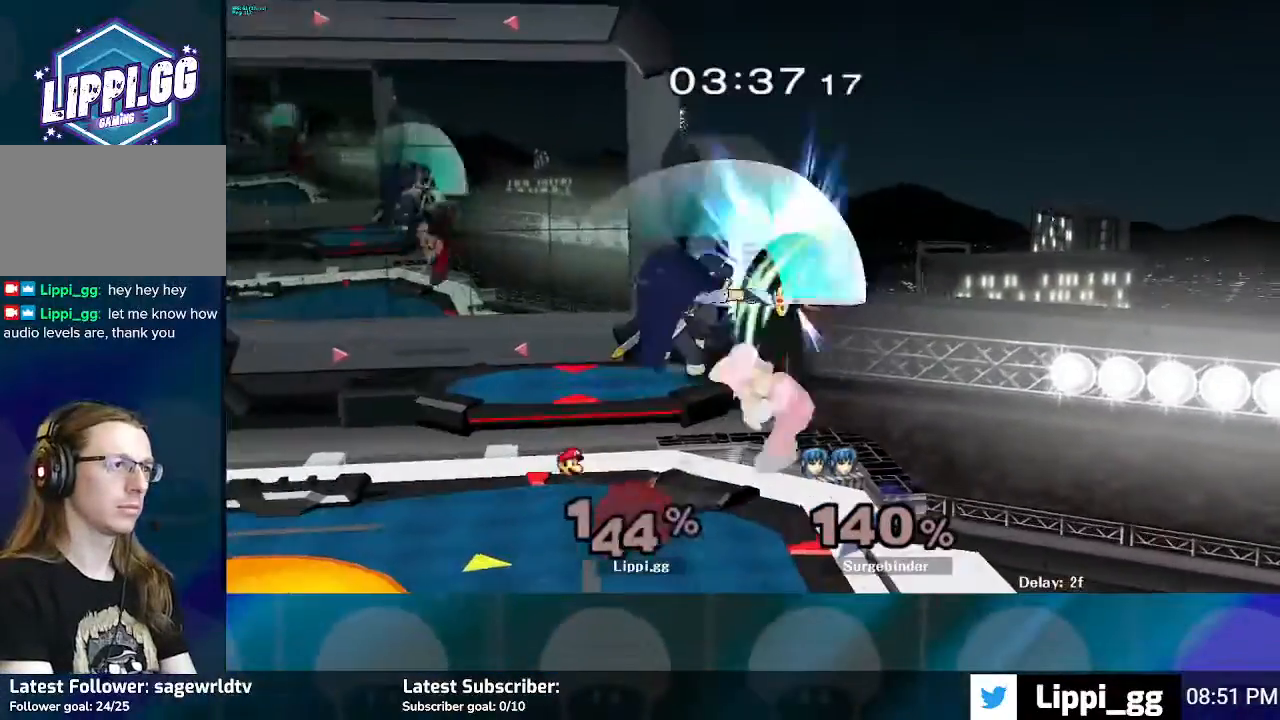
{"buttons": [], "left_stick": "center", "right_stick": "center", "events": [[67, "right_stick", "center"], [134, "right_stick", "down"], [200, "right_stick", "center"], [267, "right_stick", "down"], [400, "right_stick", "center"], [467, "left_stick", "center"]]}
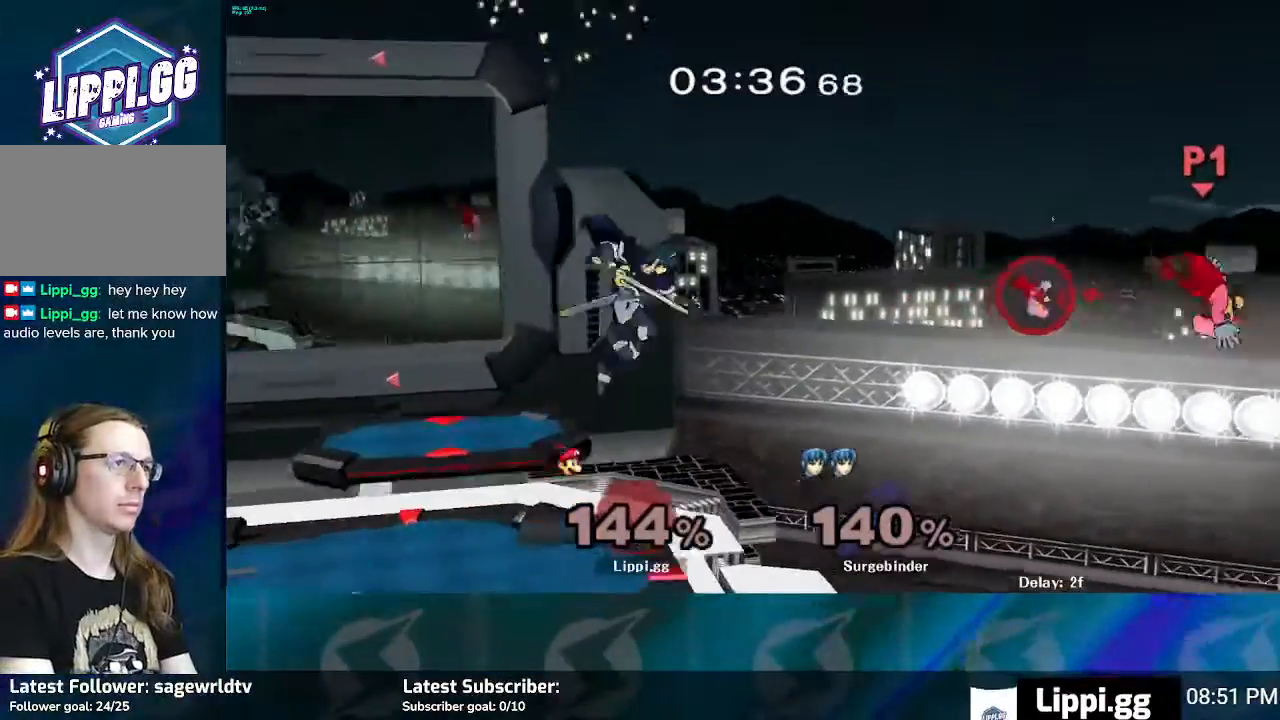
{"buttons": [], "left_stick": "left", "right_stick": "center", "events": [[66, "left_stick", "left"]]}
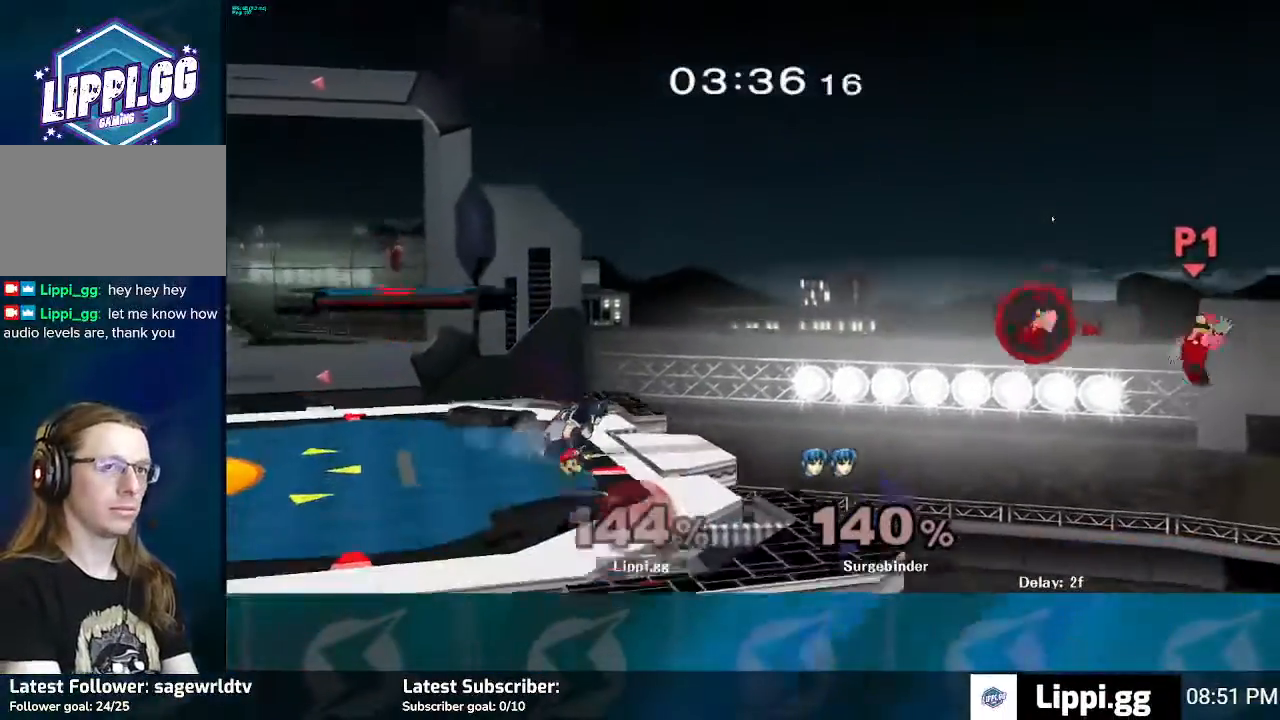
{"buttons": [], "left_stick": "left", "right_stick": "center", "events": [[134, "Y", "down"], [167, "Y", "up"], [267, "Y", "down"], [334, "Y", "up"], [400, "Y", "down"], [434, "Y", "up"]]}
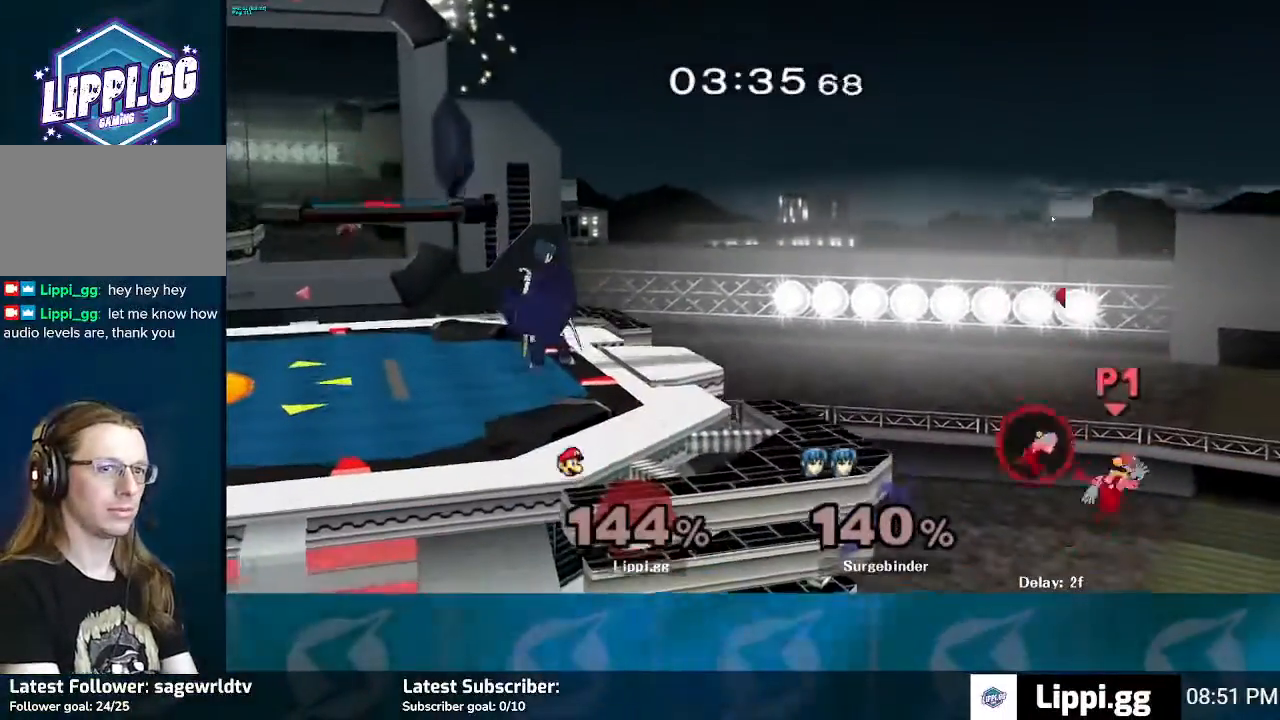
{"buttons": ["B"], "left_stick": "left", "right_stick": "center", "events": [[33, "B", "down"]]}
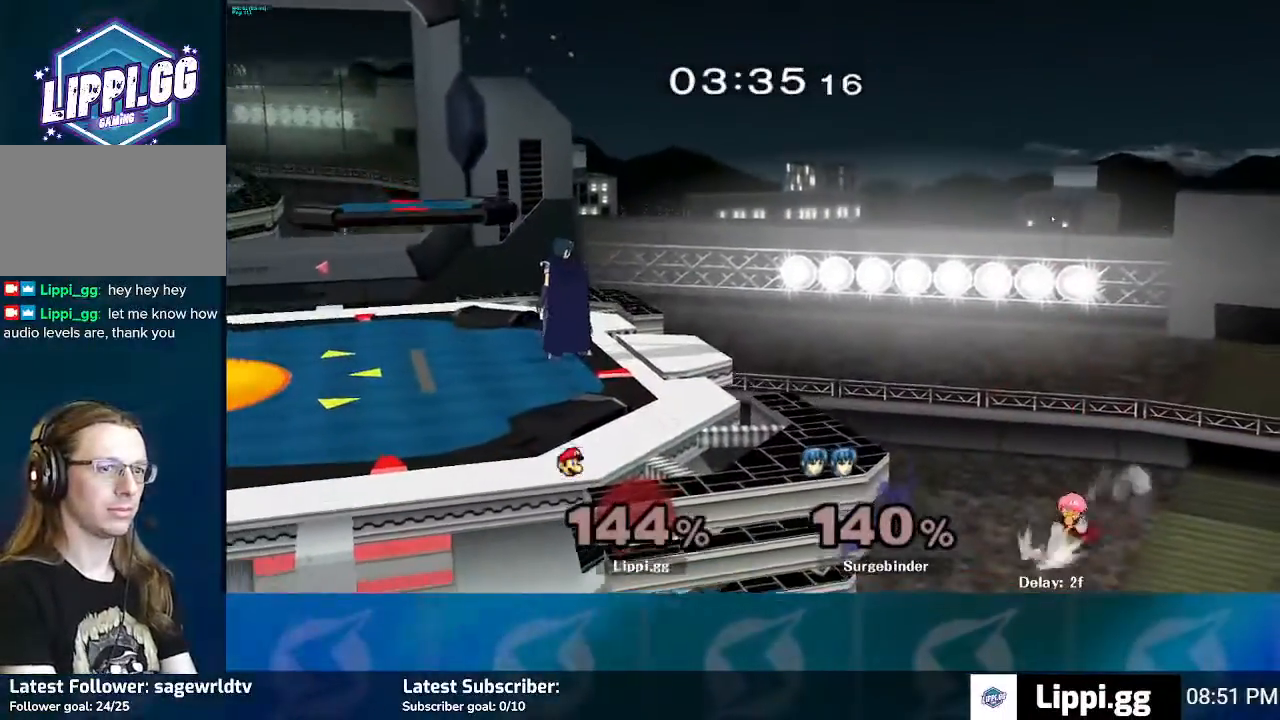
{"buttons": [], "left_stick": "left", "right_stick": "center", "events": [[234, "B", "up"]]}
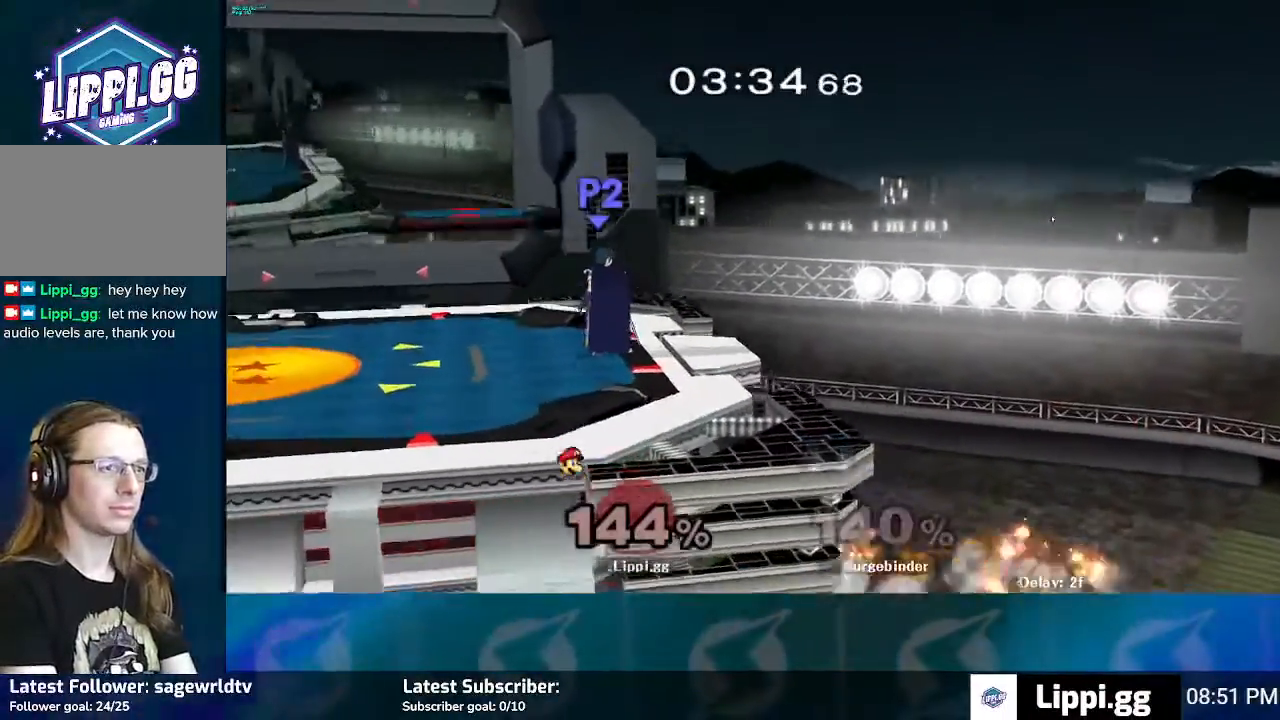
{"buttons": [], "left_stick": "up", "right_stick": "center", "events": [[66, "left_stick", "up-left"], [333, "left_stick", "up"]]}
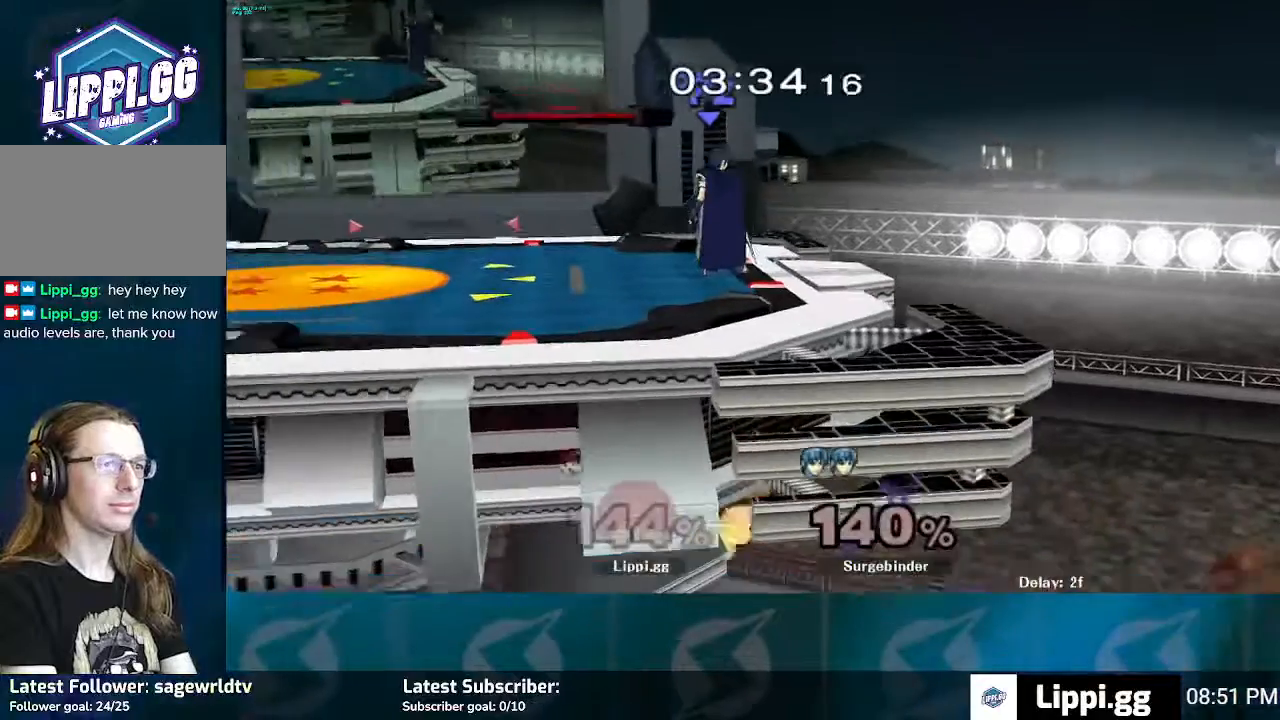
{"buttons": [], "left_stick": "up", "right_stick": "center", "events": [[67, "left_stick", "up-left"], [133, "B", "down"], [234, "B", "up"], [300, "B", "down"], [400, "B", "up"], [467, "B", "down"], [467, "left_stick", "up"], [501, "B", "up"]]}
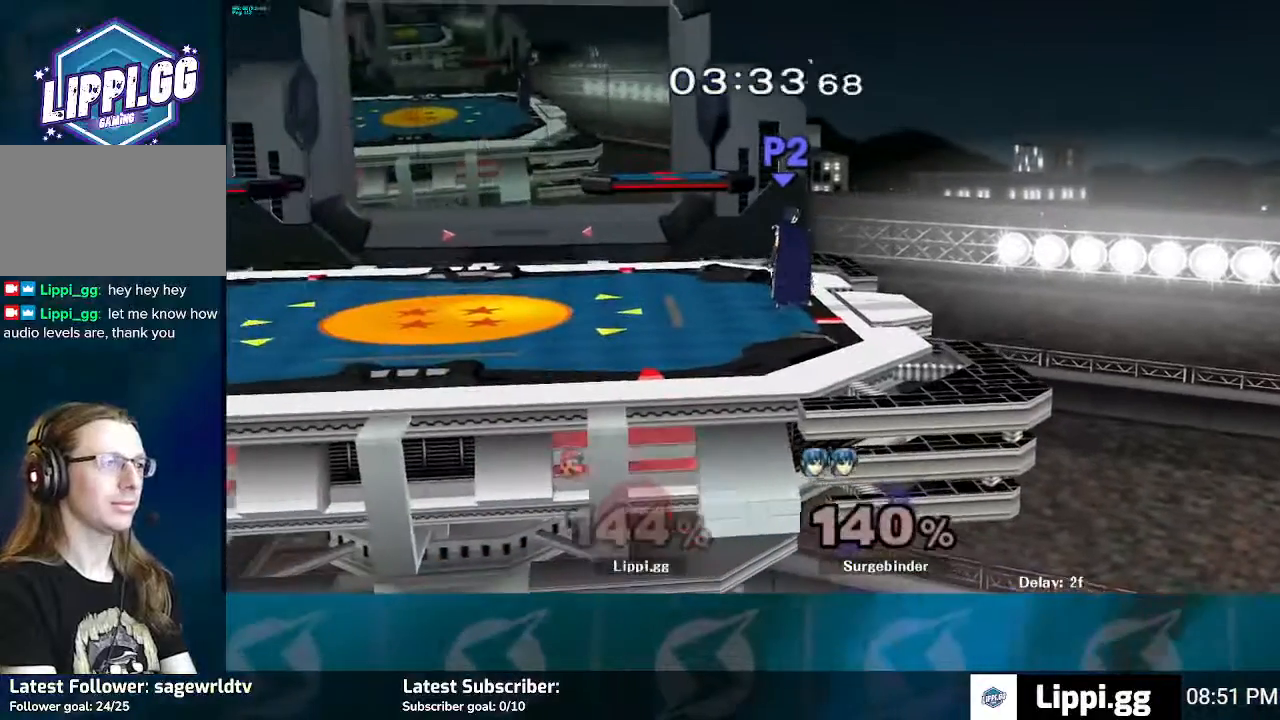
{"buttons": ["B"], "left_stick": "up", "right_stick": "center", "events": [[66, "B", "down"], [133, "B", "up"], [200, "B", "down"], [233, "B", "up"], [266, "B", "down"], [367, "B", "up"], [467, "B", "down"]]}
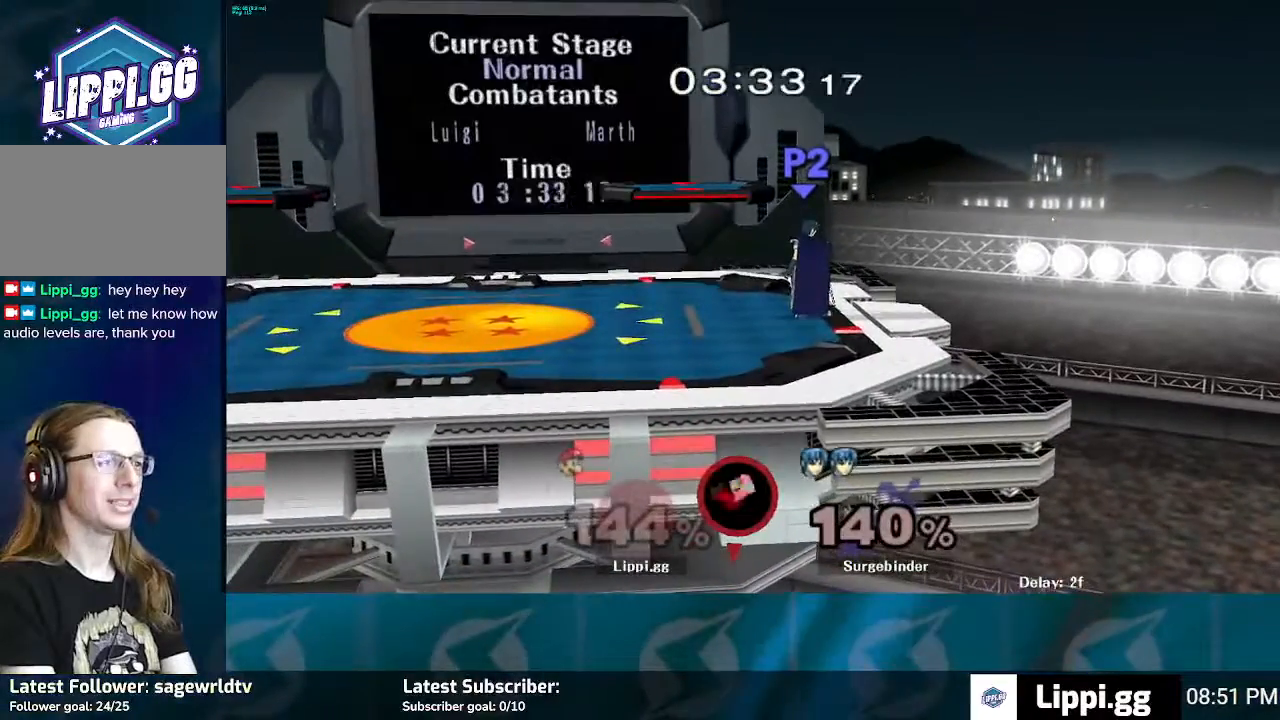
{"buttons": [], "left_stick": "center", "right_stick": "center", "events": [[200, "B", "up"], [234, "B", "down"], [267, "left_stick", "up-right"], [367, "B", "up"], [467, "left_stick", "center"]]}